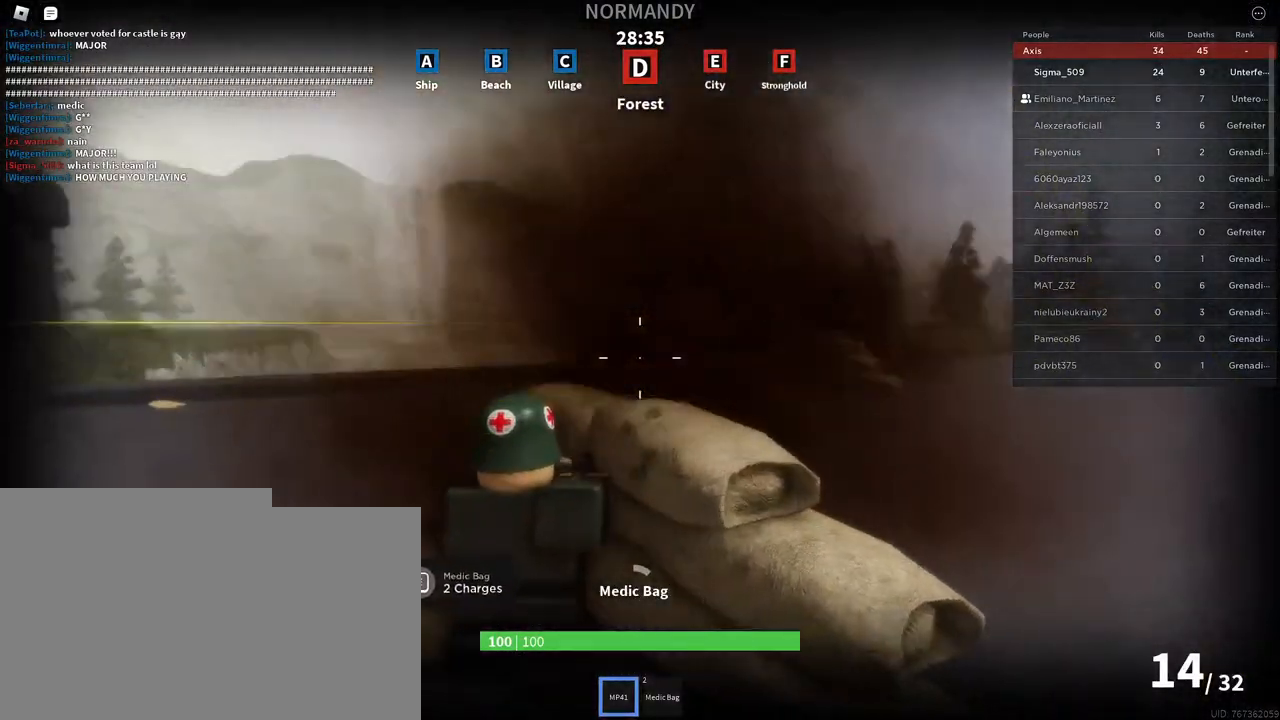
Gameplay with keyboard and mouse; each line is a JSON object with the keys and mouse buttons held at the frame after it. "events" lists presses ("down") and releases ("up") of "a", "ctrl", "d", "e", "f", "q", "r", "s", "shift", "space", "tab", "w", "mouse_left", "mouse_wheel", "mouse_right", "mouse_mb4" and "mouse_mb5" between this image and that frame as [ms after this image, input, new state], when the widget could be followed in between. "mouse_left", "mouse_wheel", "mouse_right", "mouse_mb4", "mouse_mb5" = the "left", "wheel", "right", "mb4", "mb5" buttons of the "mouse" list. No other keys are recorded. "wheel" means that the mouse wheel is clicked or scrolled. Mouse movement is not recorded.
{"keys": ["a"], "mouse": ["right"], "events": [[50, "mouse_right", "down"]]}
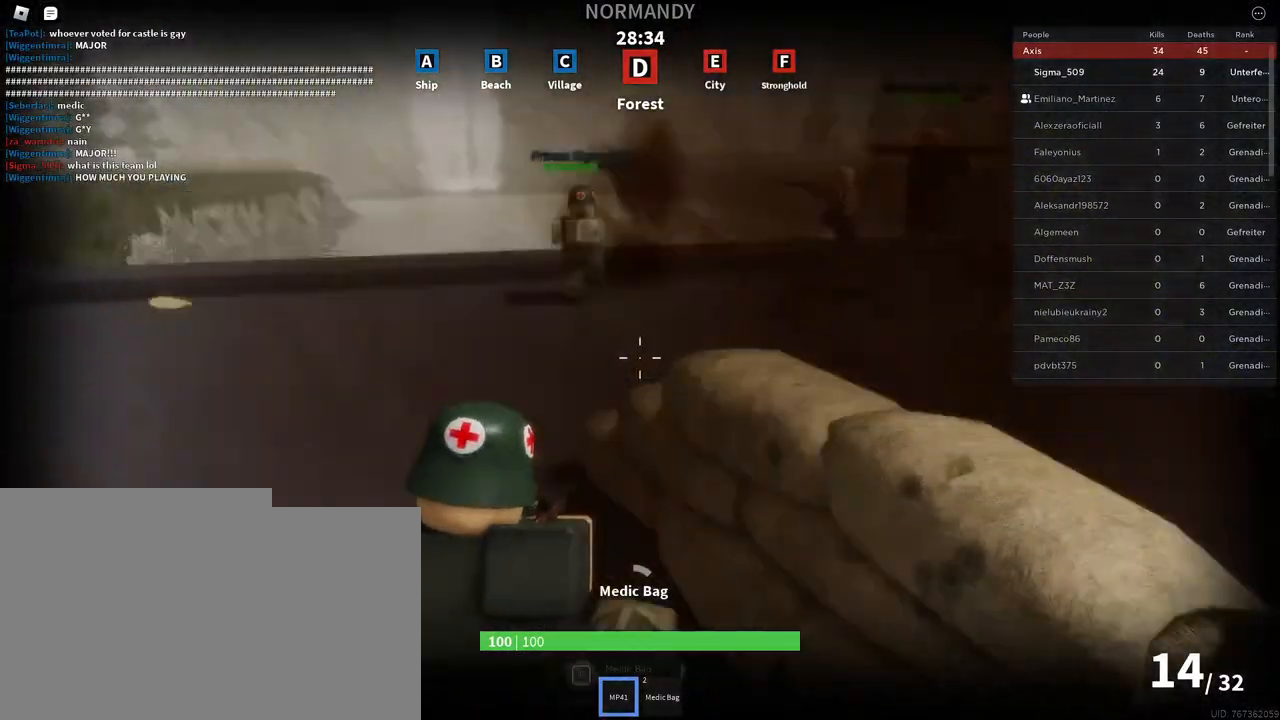
{"keys": ["a"], "mouse": ["left", "right"], "events": [[33, "mouse_left", "down"], [83, "d", "down"], [133, "d", "up"]]}
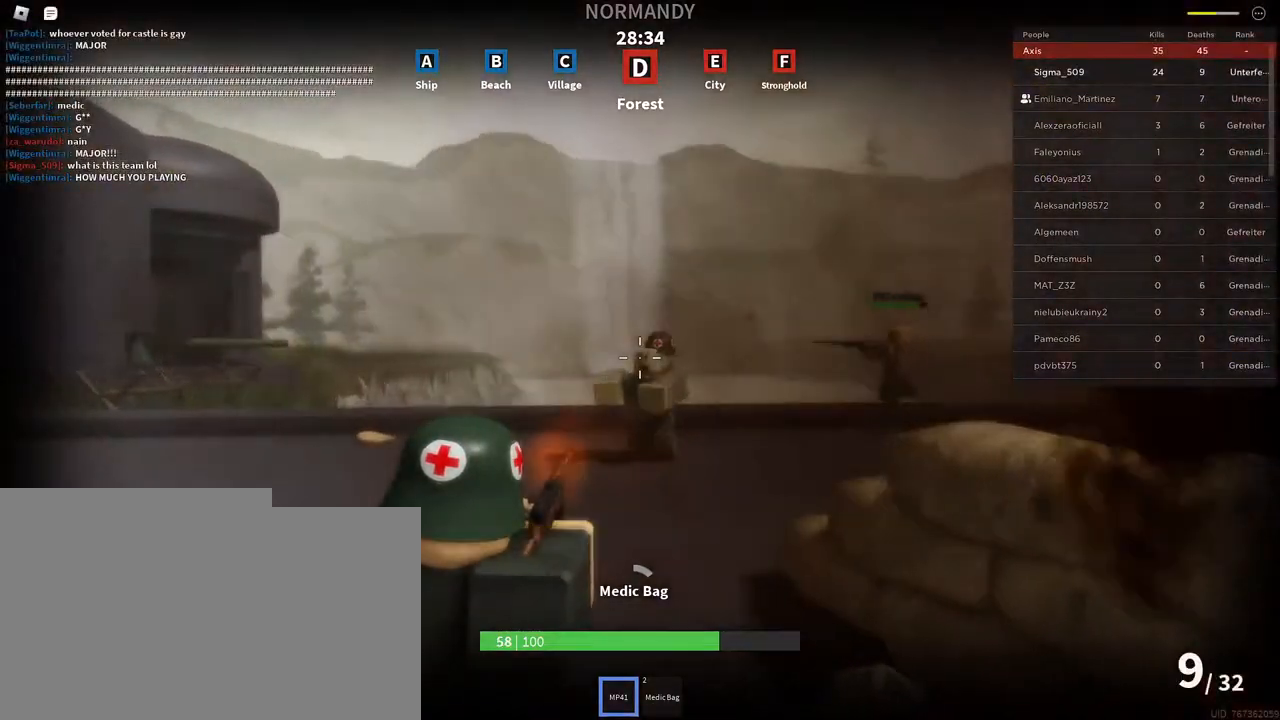
{"keys": ["a"], "mouse": ["left", "right"], "events": [[83, "d", "down"], [100, "a", "up"], [367, "a", "down"], [383, "d", "up"]]}
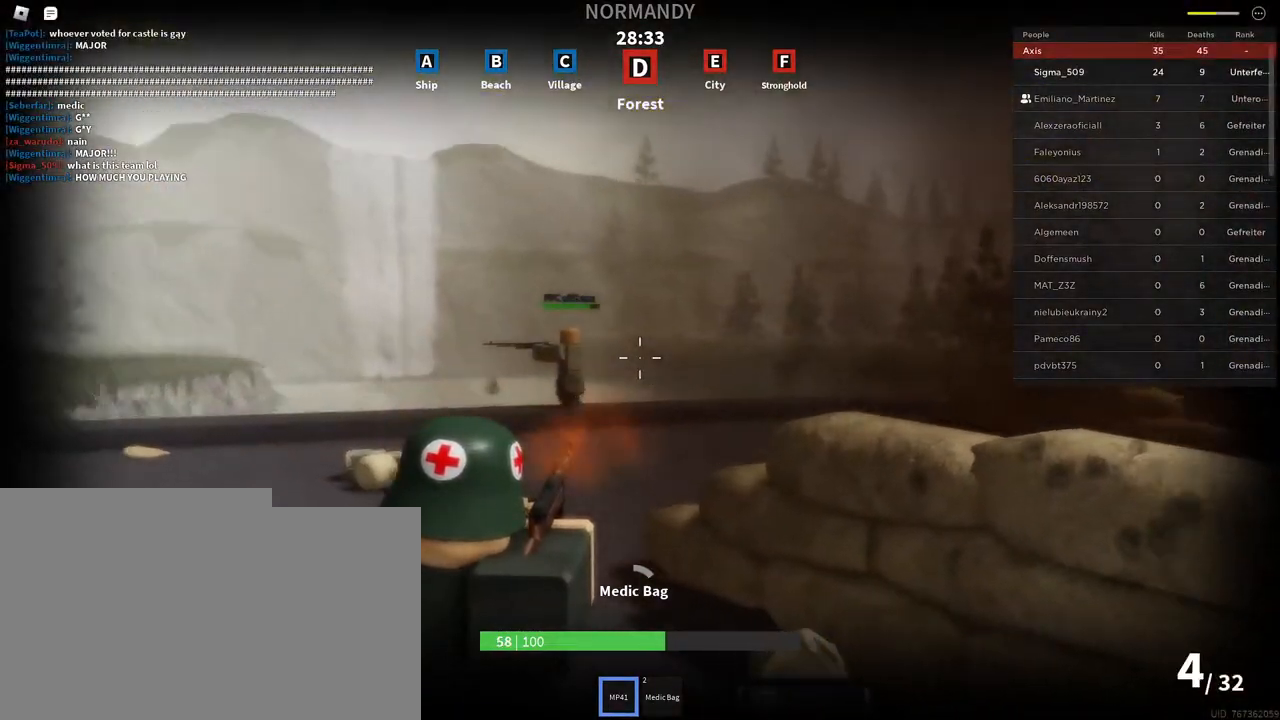
{"keys": ["d"], "mouse": ["left", "right"], "events": [[117, "a", "up"], [117, "d", "down"]]}
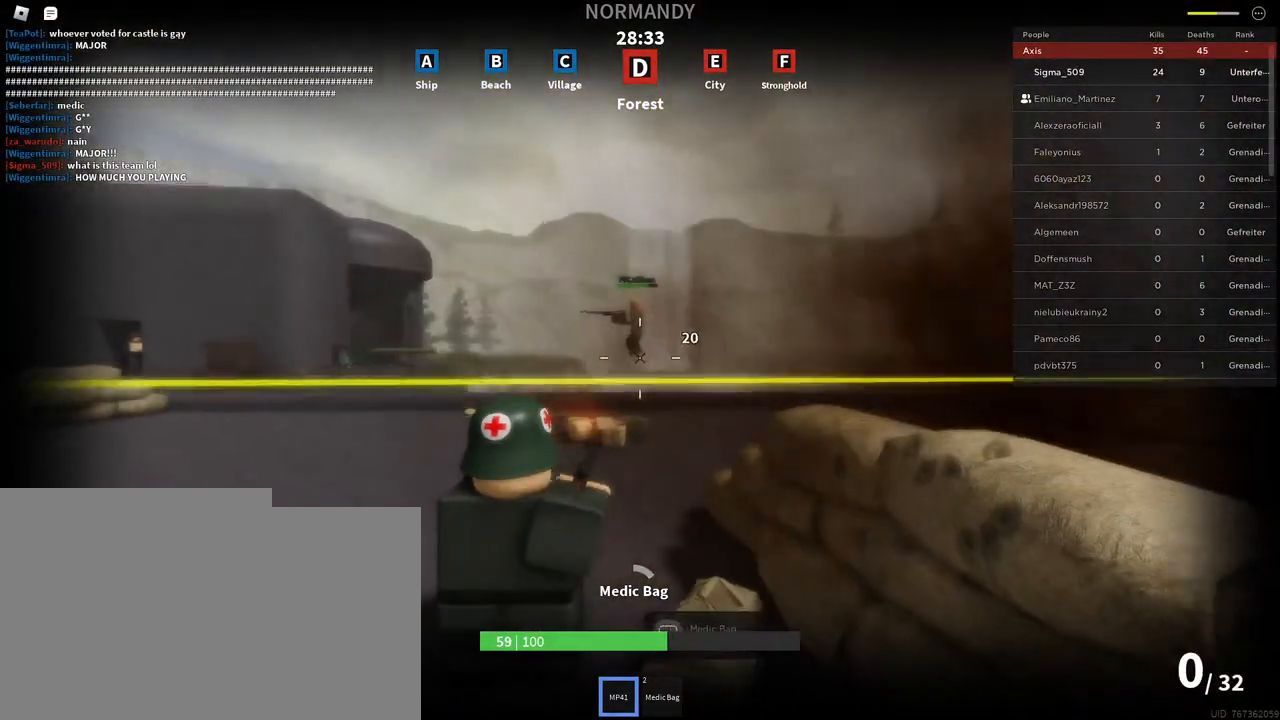
{"keys": ["a", "w"], "mouse": [], "events": [[283, "mouse_left", "up"], [317, "d", "up"], [333, "a", "down"], [333, "mouse_right", "up"], [467, "w", "down"]]}
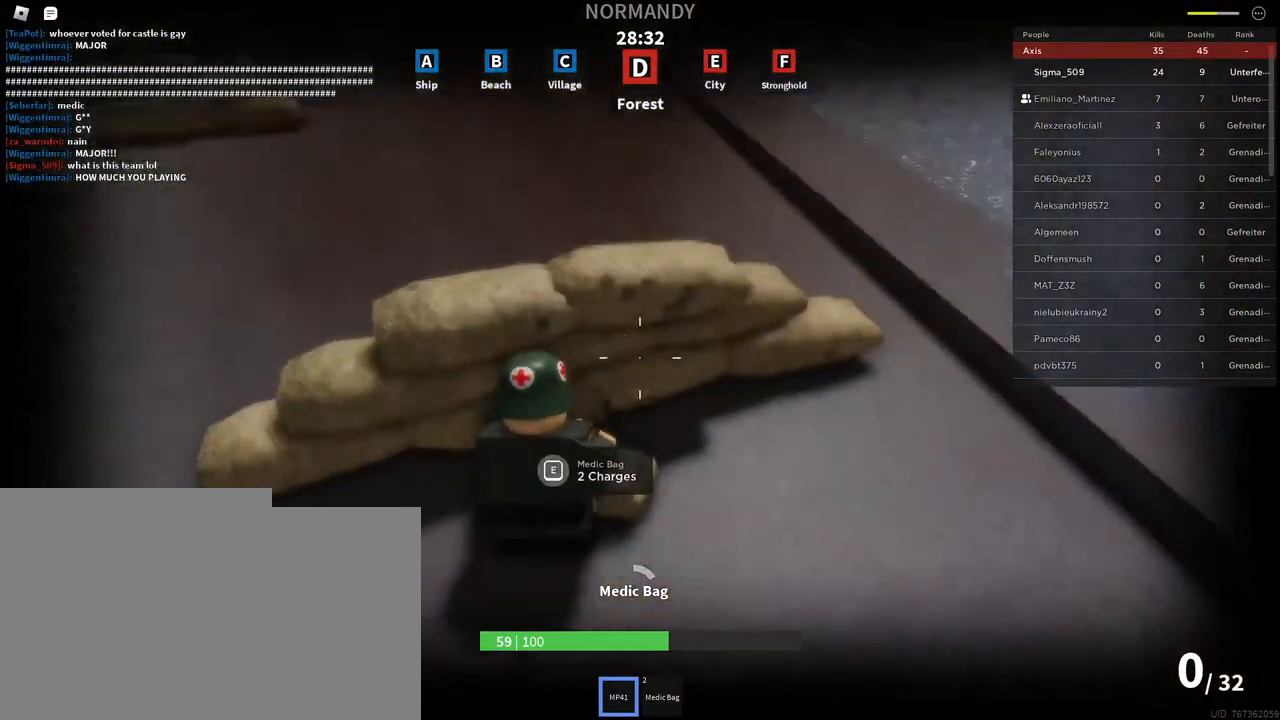
{"keys": [], "mouse": [], "events": [[17, "a", "up"], [83, "d", "down"], [183, "w", "up"], [383, "d", "up"]]}
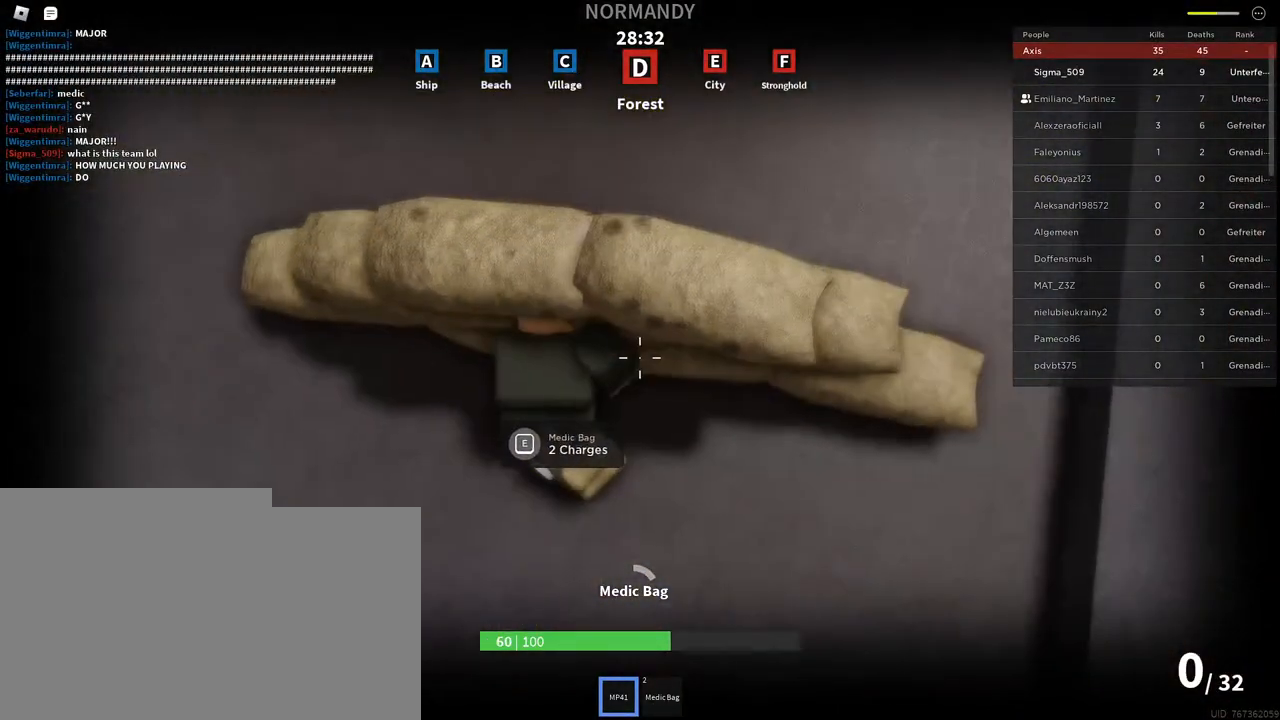
{"keys": ["s"], "mouse": [], "events": [[33, "d", "down"], [383, "d", "up"], [383, "s", "down"]]}
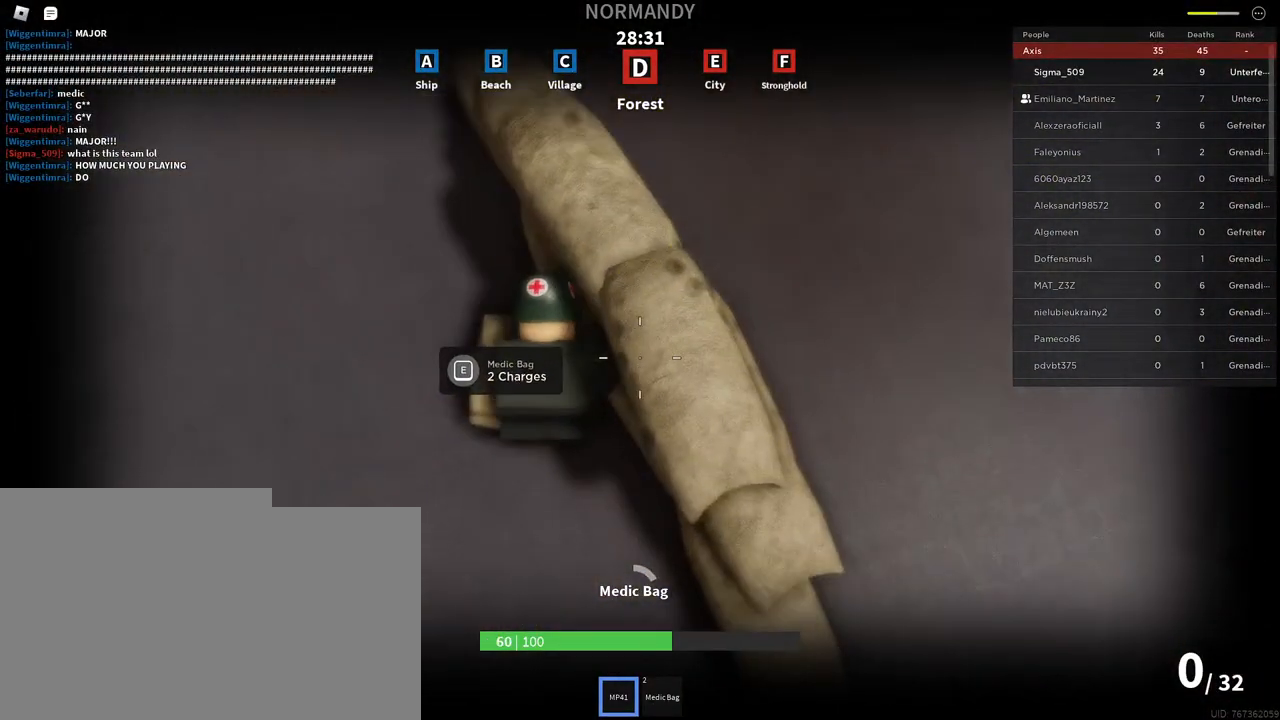
{"keys": ["d"], "mouse": [], "events": [[217, "s", "up"], [417, "d", "down"]]}
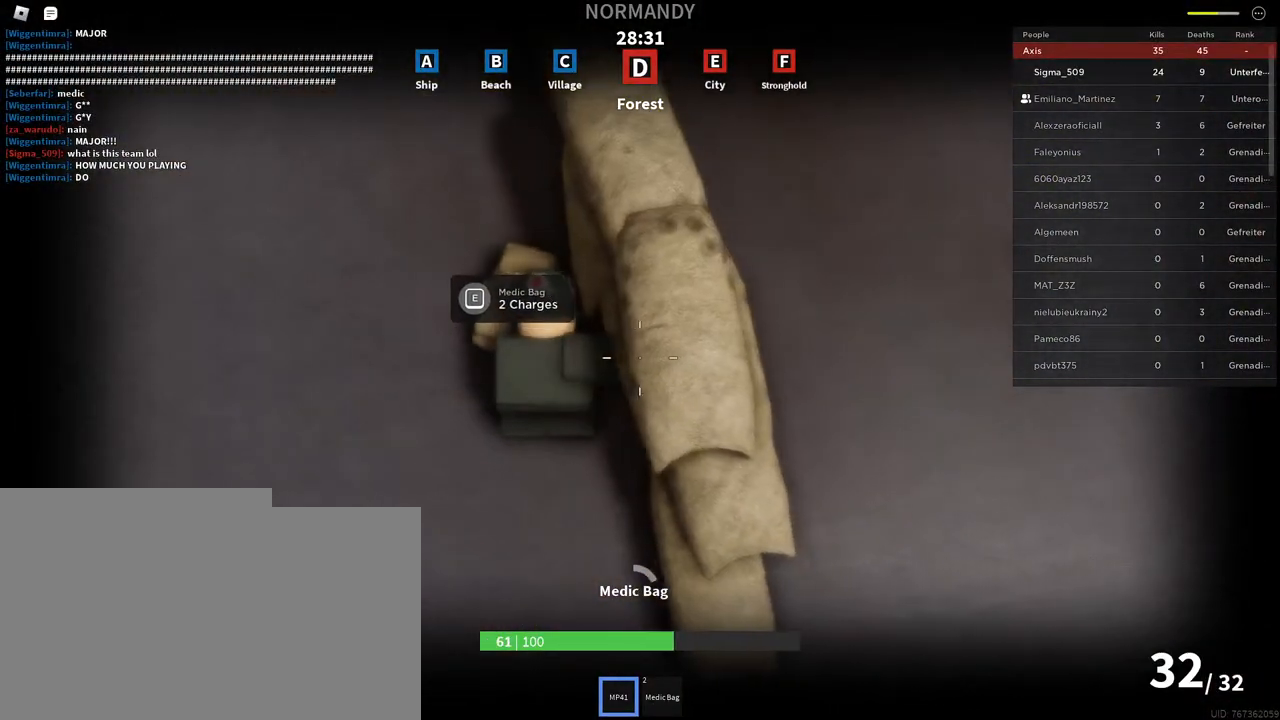
{"keys": ["e"], "mouse": [], "events": [[17, "w", "down"], [67, "d", "up"], [150, "w", "up"], [200, "e", "down"]]}
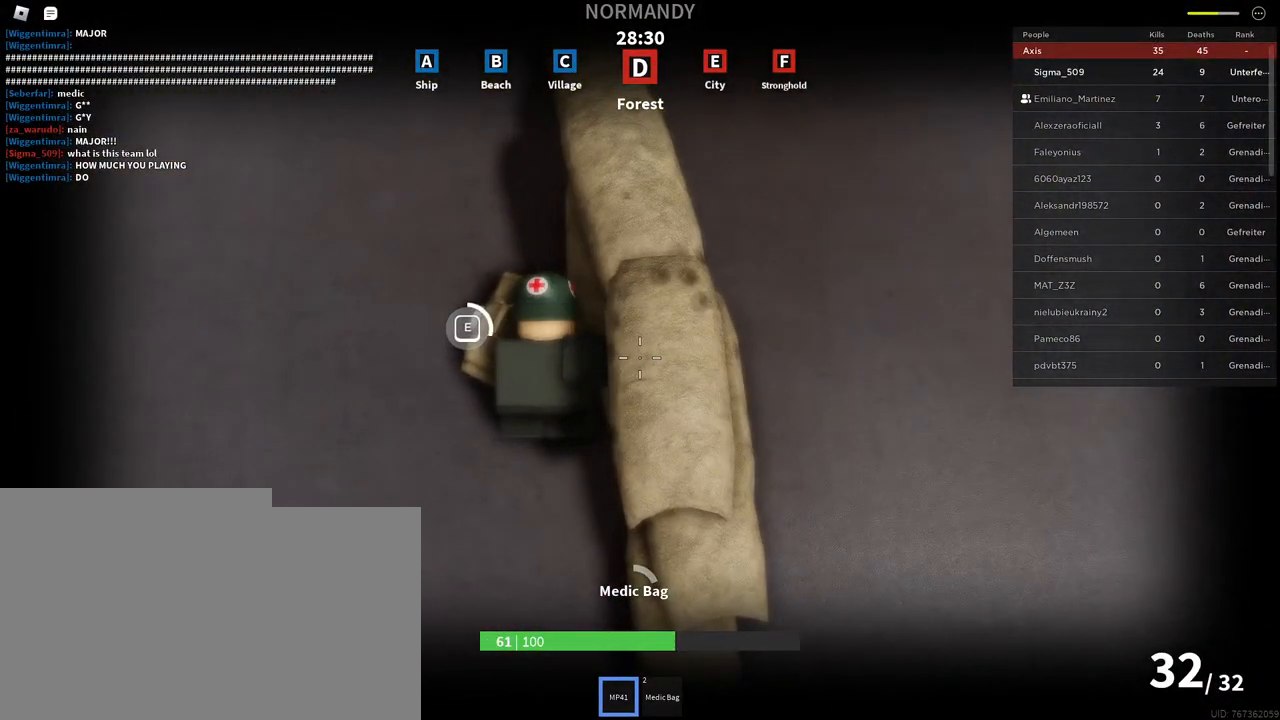
{"keys": ["e"], "mouse": [], "events": []}
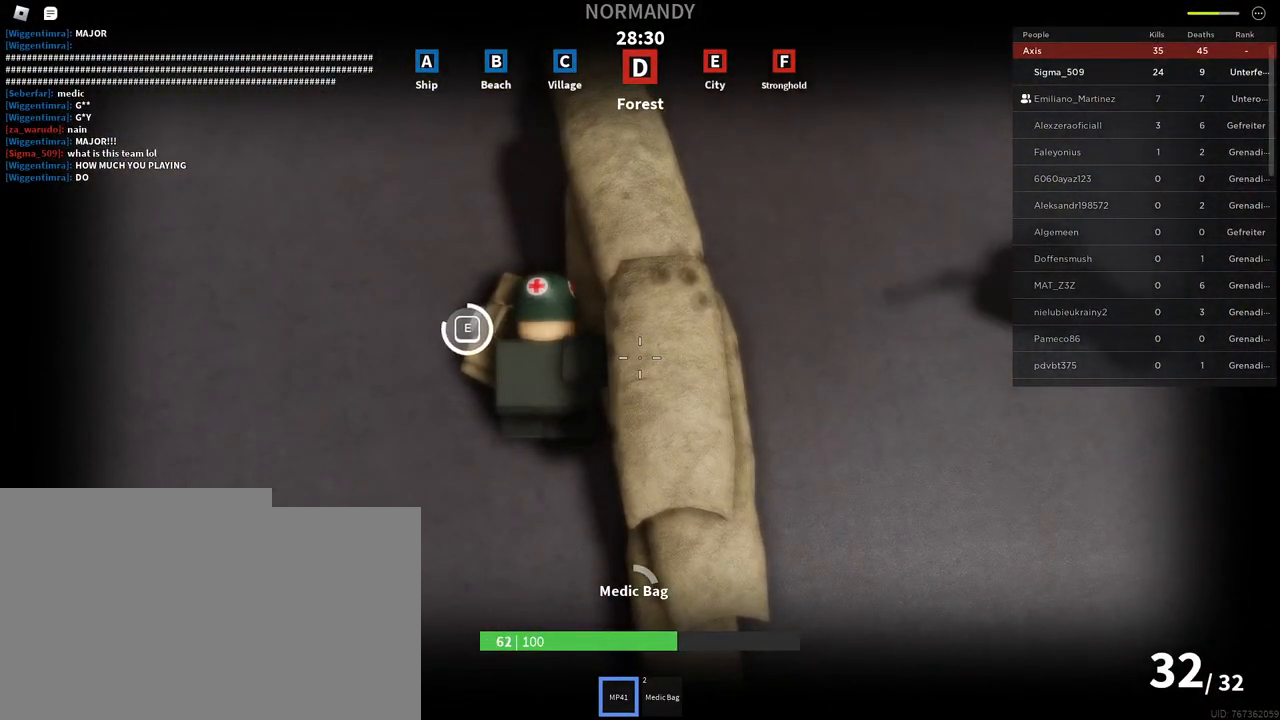
{"keys": ["a", "s"], "mouse": [], "events": [[383, "a", "down"], [400, "s", "down"], [433, "e", "up"]]}
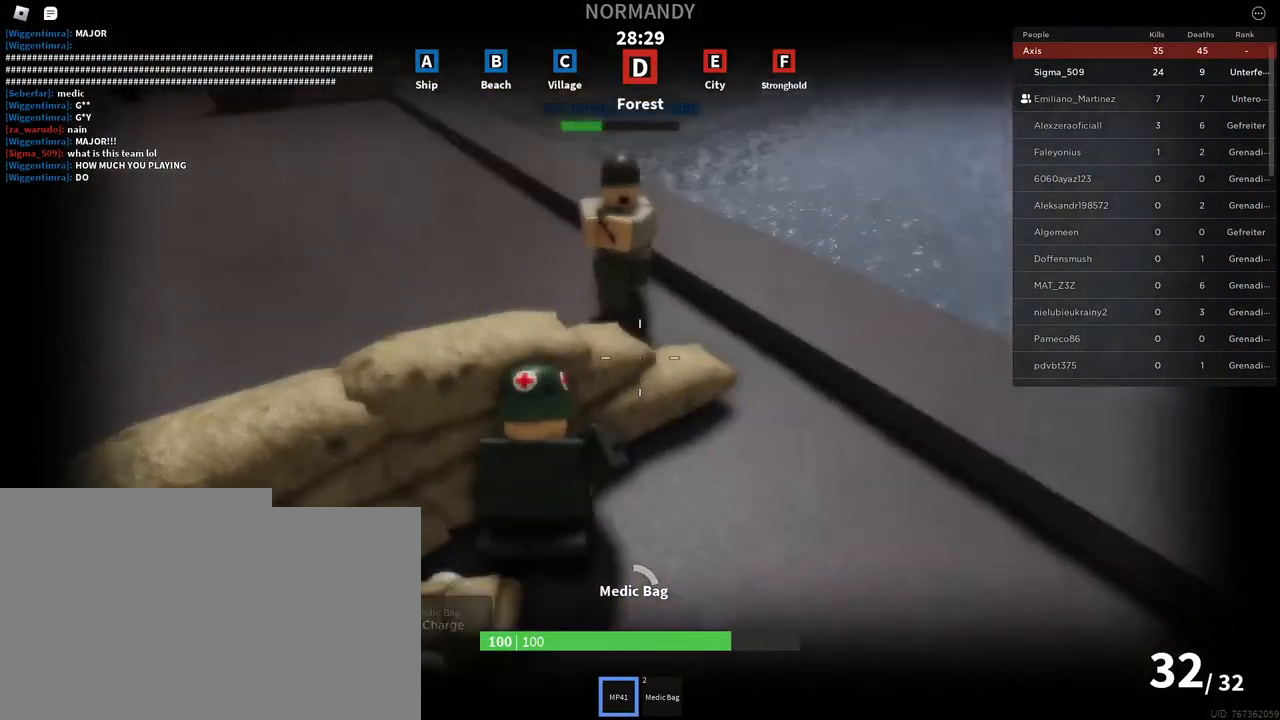
{"keys": ["d"], "mouse": ["left", "right"], "events": [[17, "a", "up"], [33, "mouse_left", "down"], [33, "mouse_right", "down"], [183, "d", "down"], [267, "s", "up"], [300, "space", "down"], [500, "space", "up"]]}
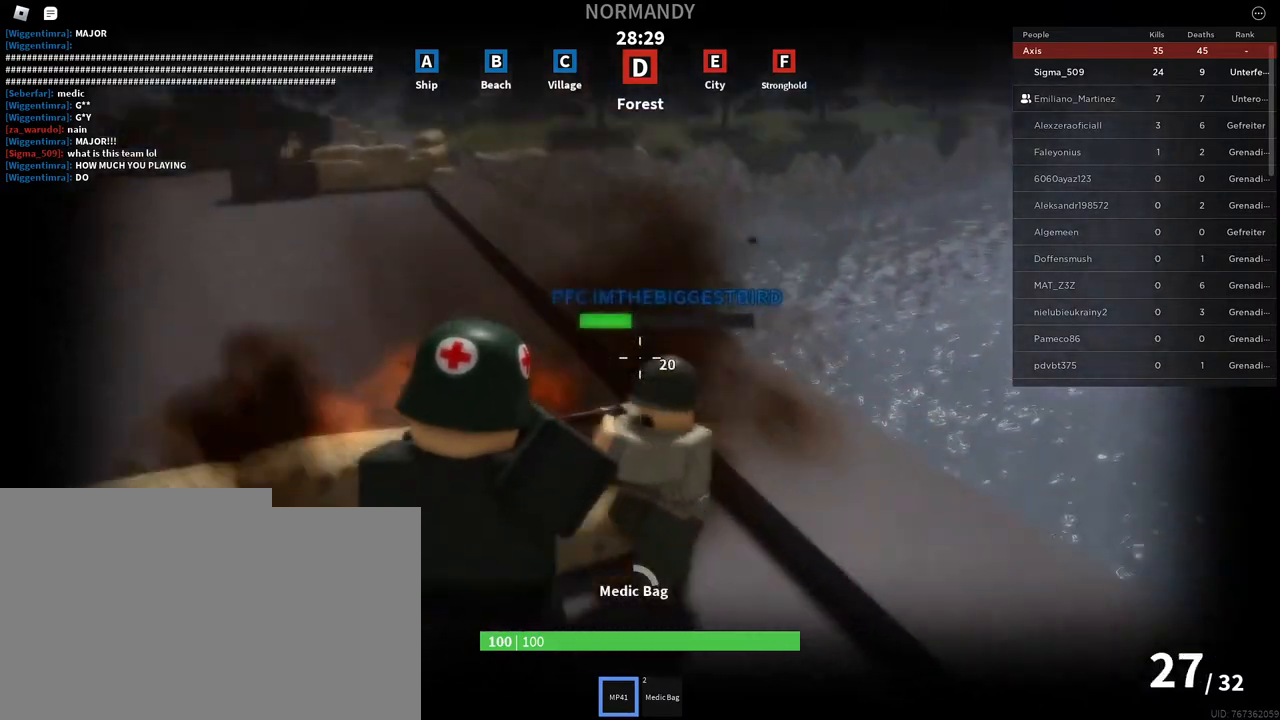
{"keys": ["w"], "mouse": ["left", "right"], "events": [[217, "s", "down"], [267, "a", "down"], [267, "s", "up"], [333, "d", "up"], [367, "w", "down"], [500, "a", "up"]]}
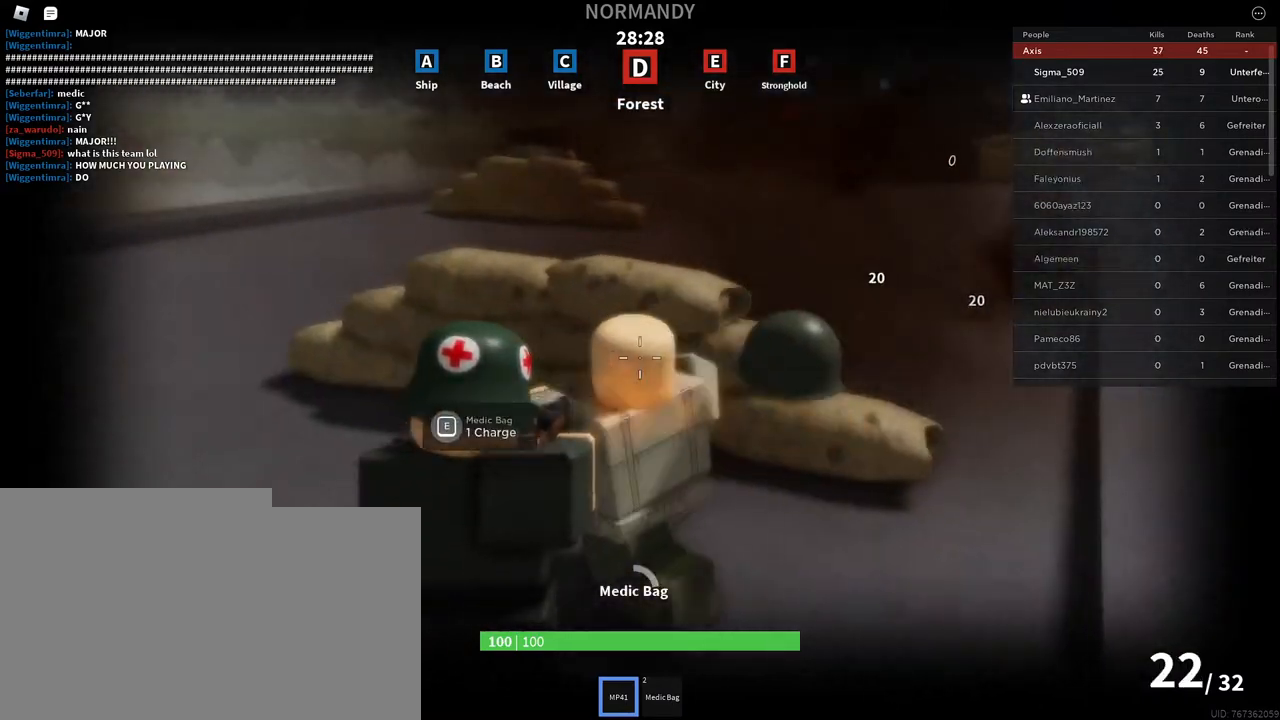
{"keys": ["d", "s"], "mouse": [], "events": [[17, "d", "down"], [117, "mouse_left", "up"], [133, "mouse_right", "up"], [367, "w", "up"], [500, "s", "down"]]}
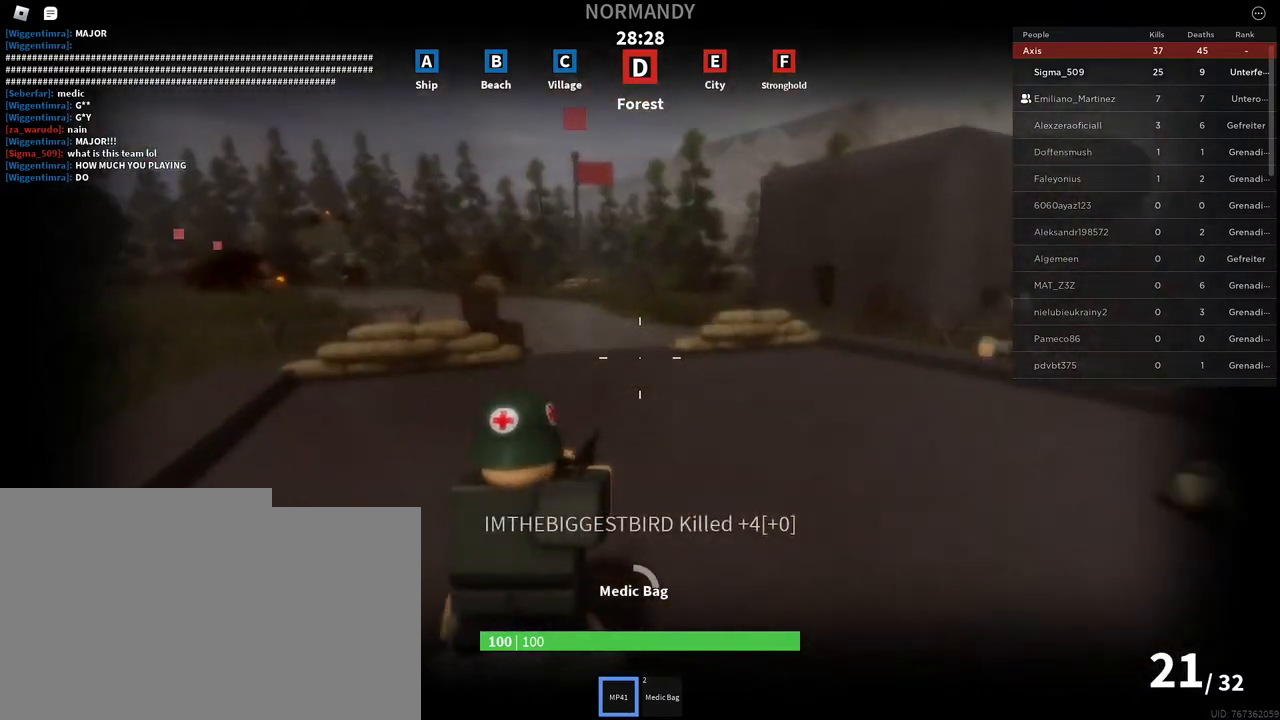
{"keys": ["d", "w"], "mouse": [], "events": [[83, "s", "up"], [167, "w", "down"]]}
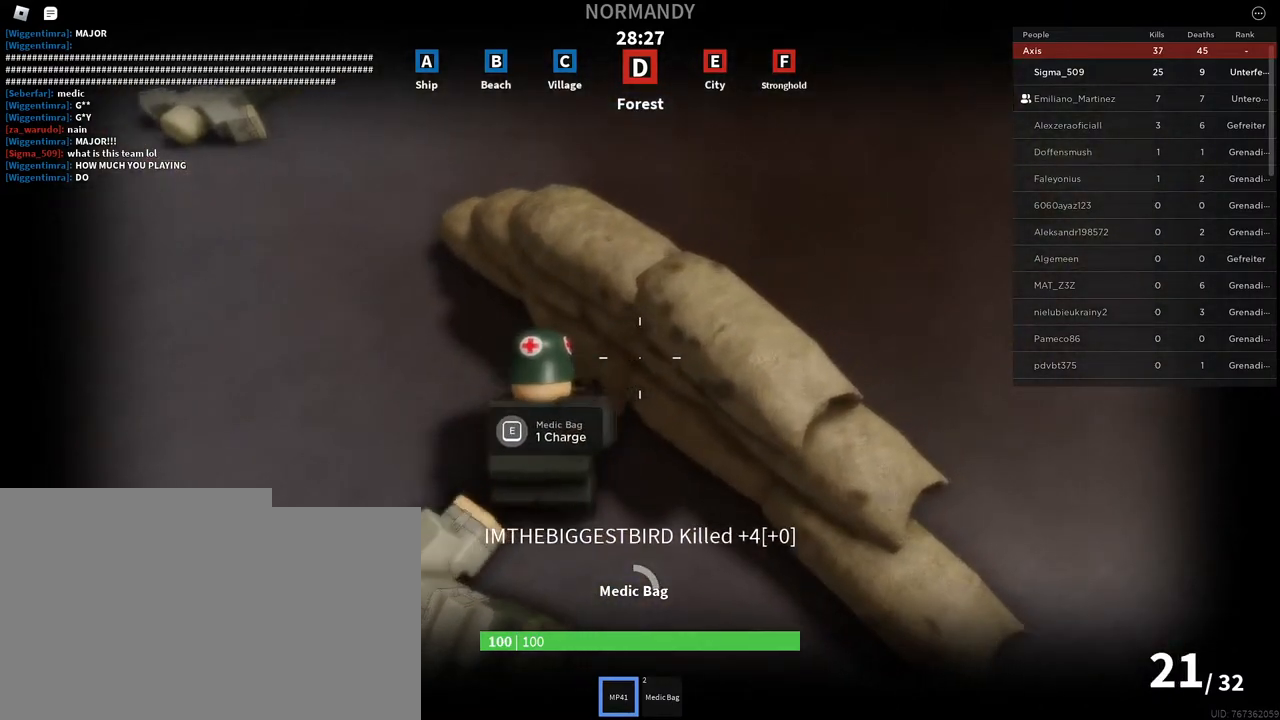
{"keys": ["d"], "mouse": [], "events": [[50, "w", "up"], [267, "a", "down"], [267, "d", "up"], [483, "a", "up"], [483, "d", "down"]]}
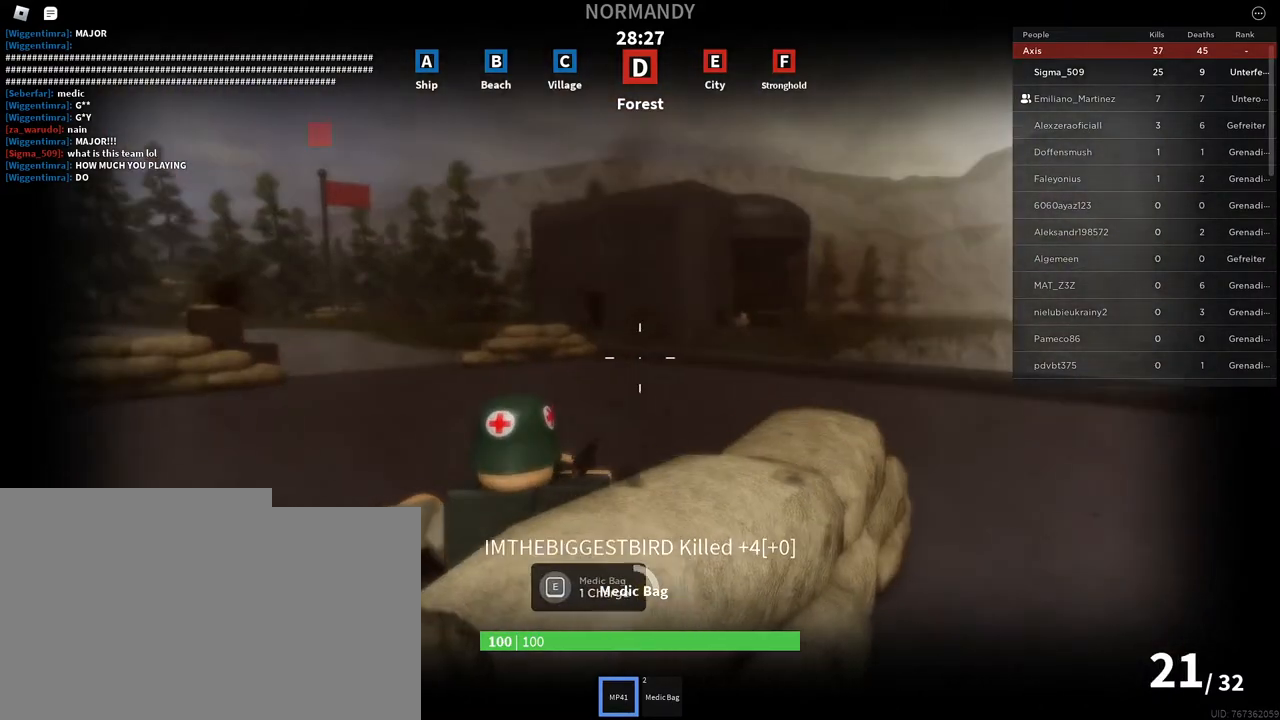
{"keys": [], "mouse": [], "events": [[233, "d", "up"], [317, "a", "down"], [483, "a", "up"]]}
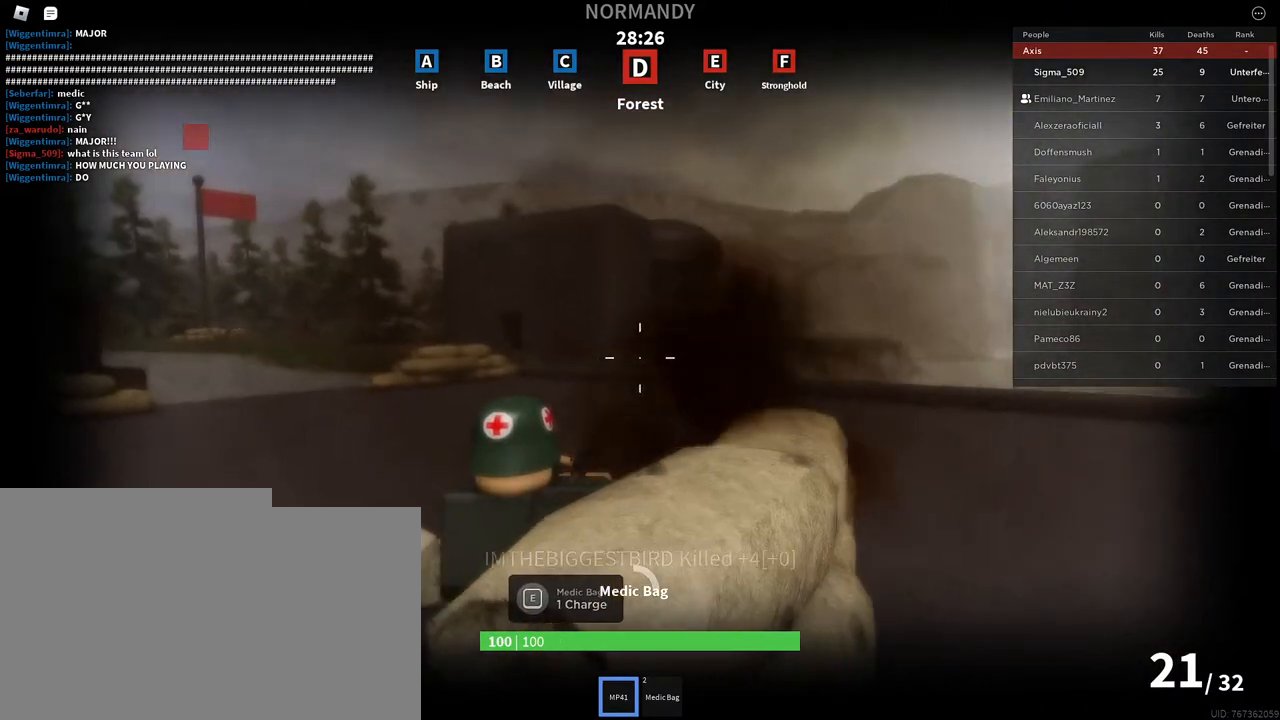
{"keys": [], "mouse": [], "events": [[33, "d", "down"], [83, "d", "up"], [167, "a", "down"], [250, "w", "down"], [350, "a", "up"], [433, "w", "up"]]}
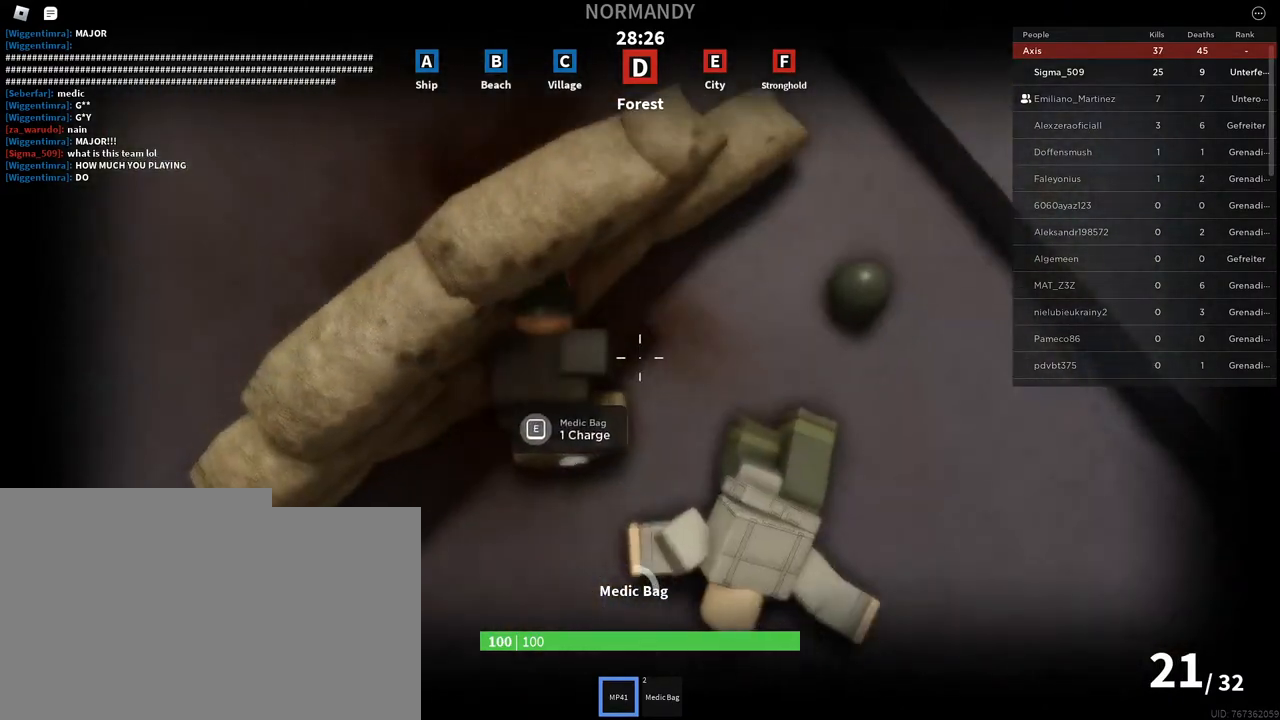
{"keys": [], "mouse": [], "events": [[67, "a", "down"], [250, "a", "up"]]}
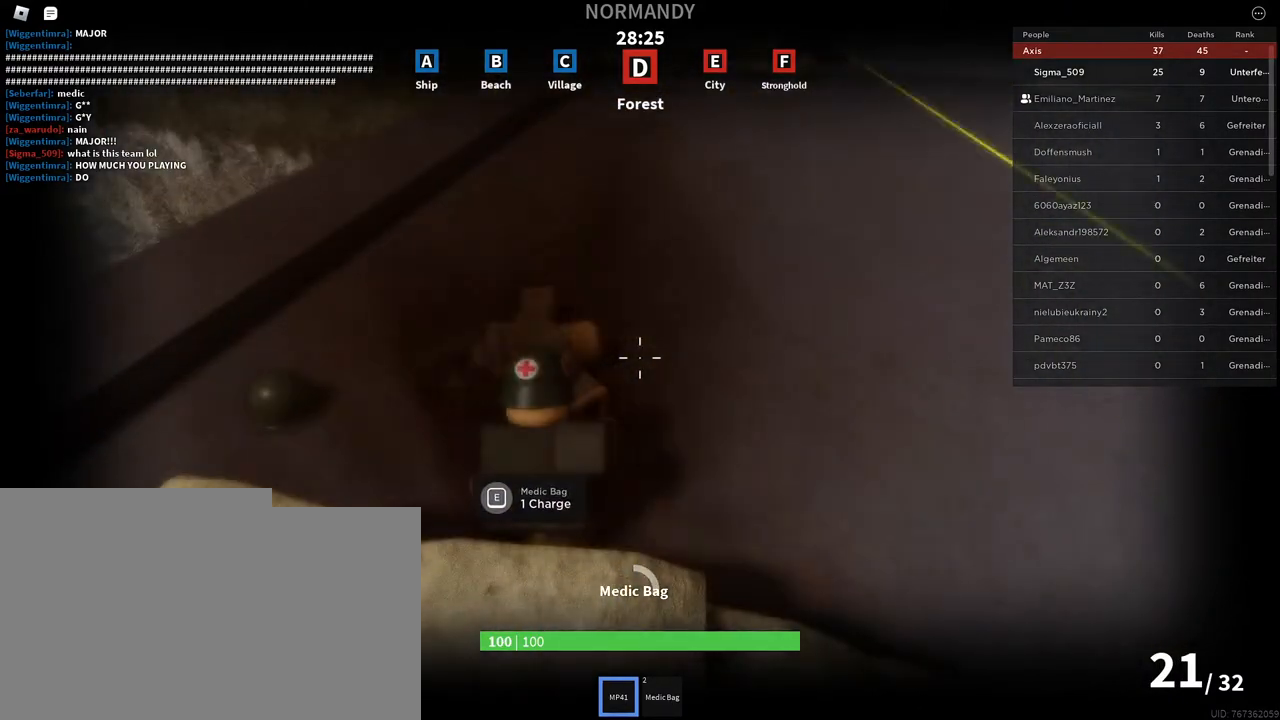
{"keys": [], "mouse": [], "events": []}
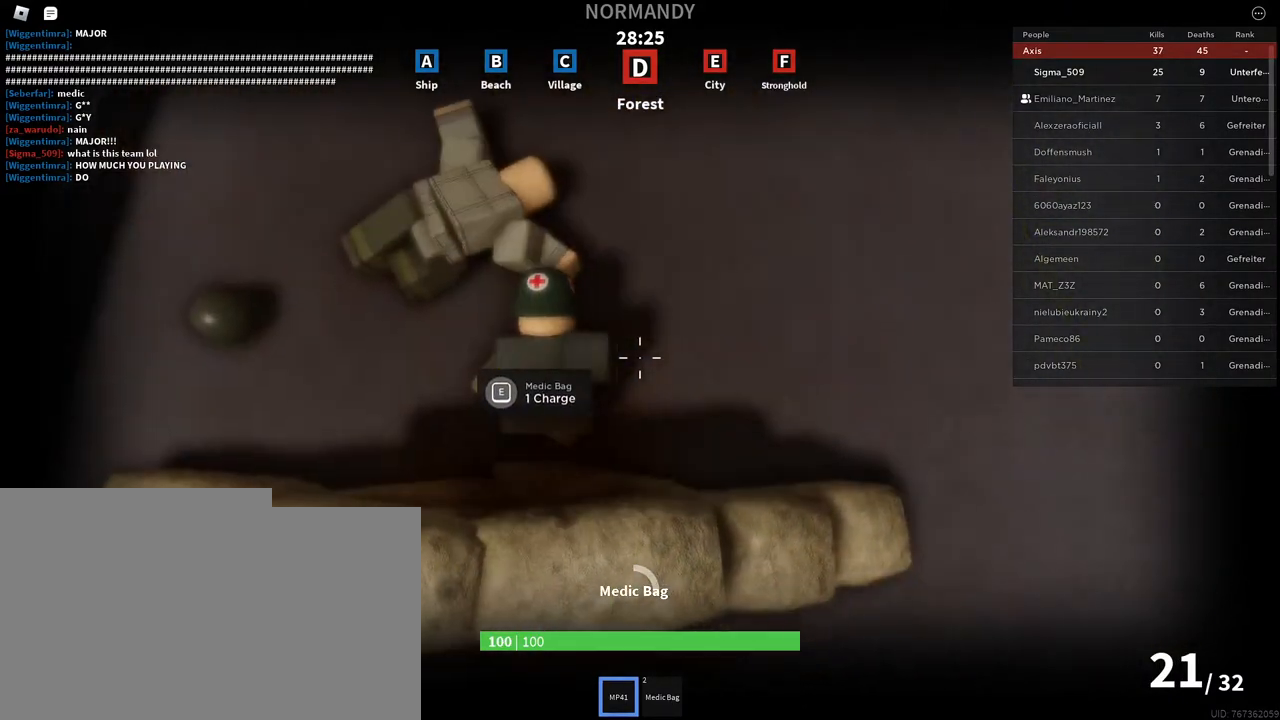
{"keys": ["a", "s"], "mouse": [], "events": [[433, "s", "down"], [483, "a", "down"]]}
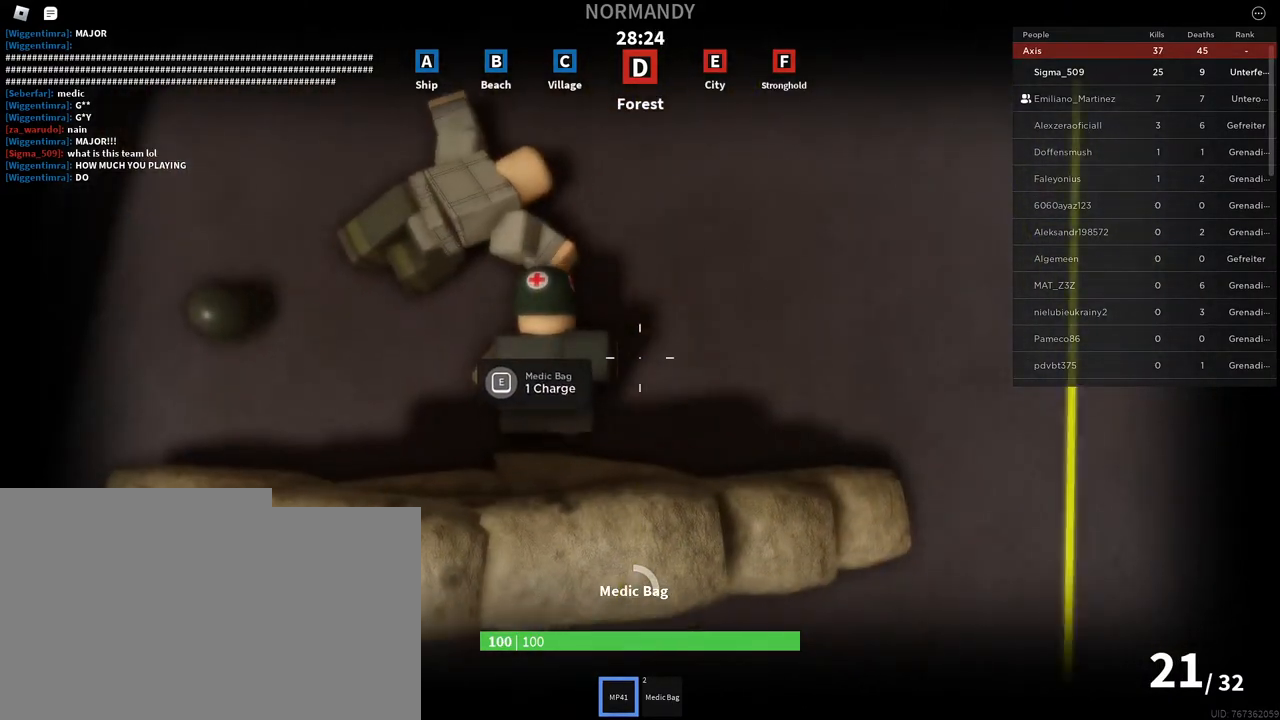
{"keys": [], "mouse": [], "events": [[133, "a", "up"], [233, "s", "up"]]}
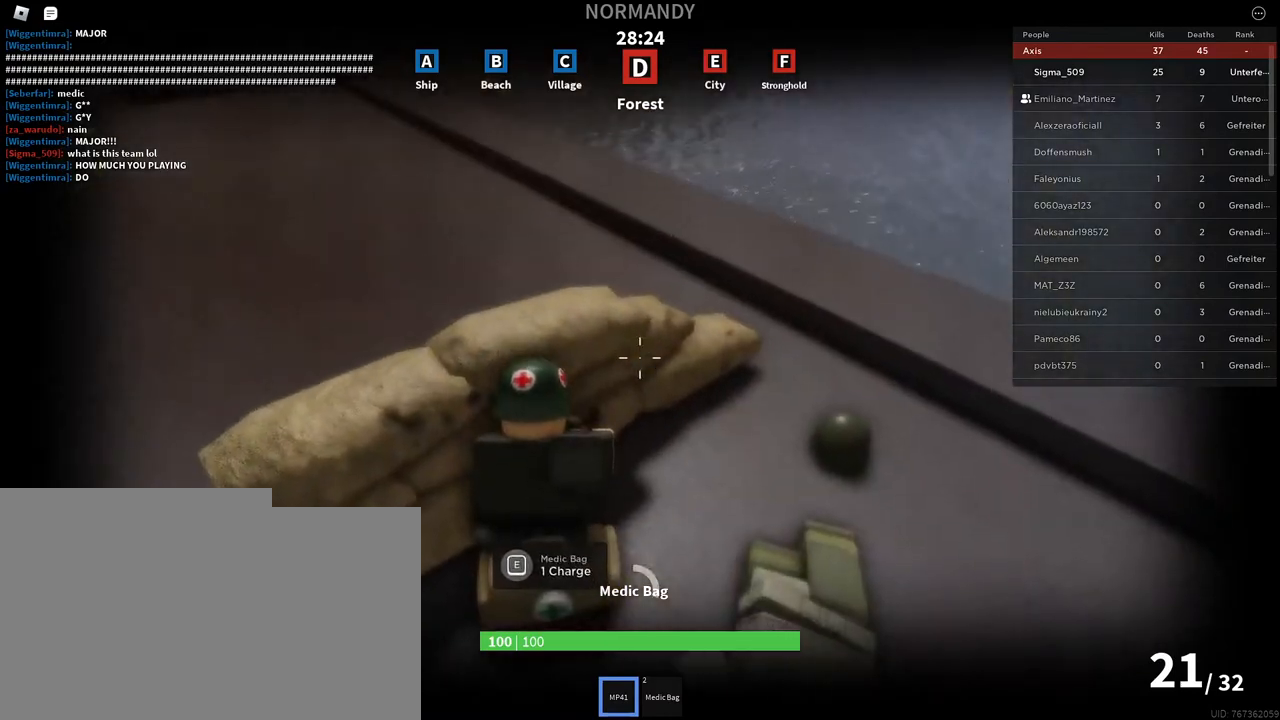
{"keys": ["a", "w"], "mouse": [], "events": [[133, "s", "down"], [350, "a", "down"], [383, "s", "up"], [483, "w", "down"]]}
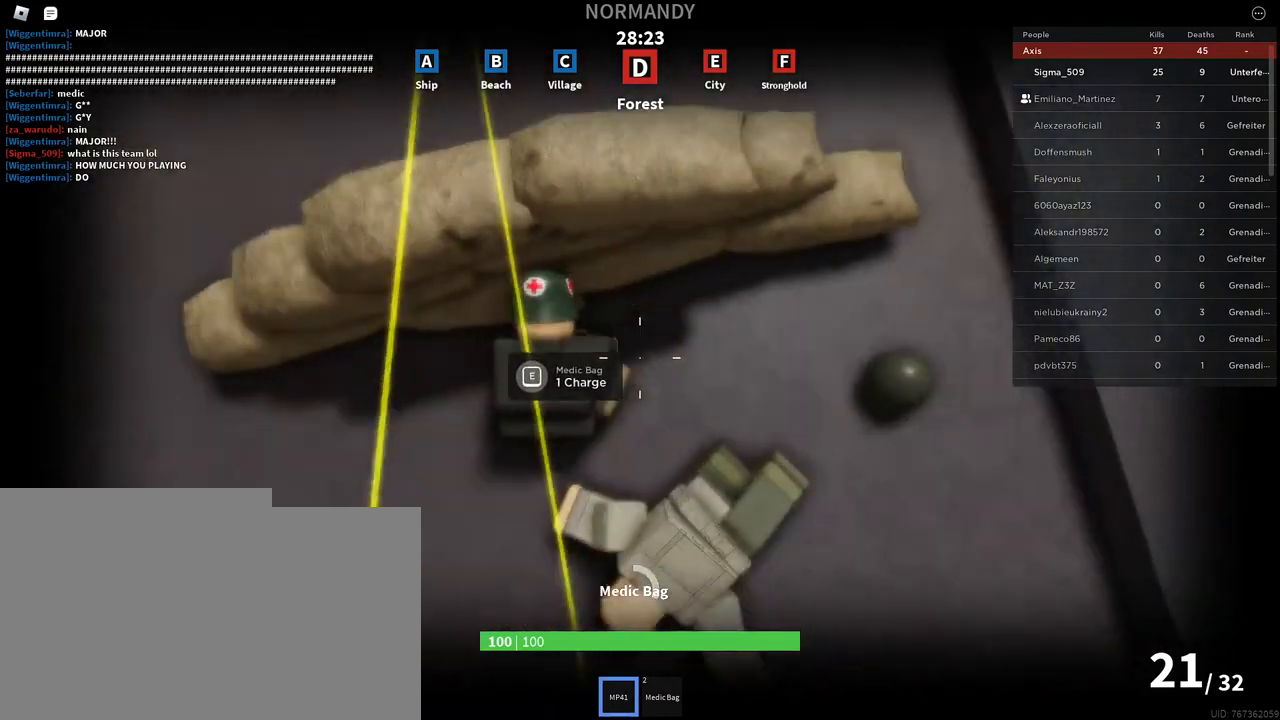
{"keys": [], "mouse": [], "events": [[33, "a", "up"], [200, "w", "up"]]}
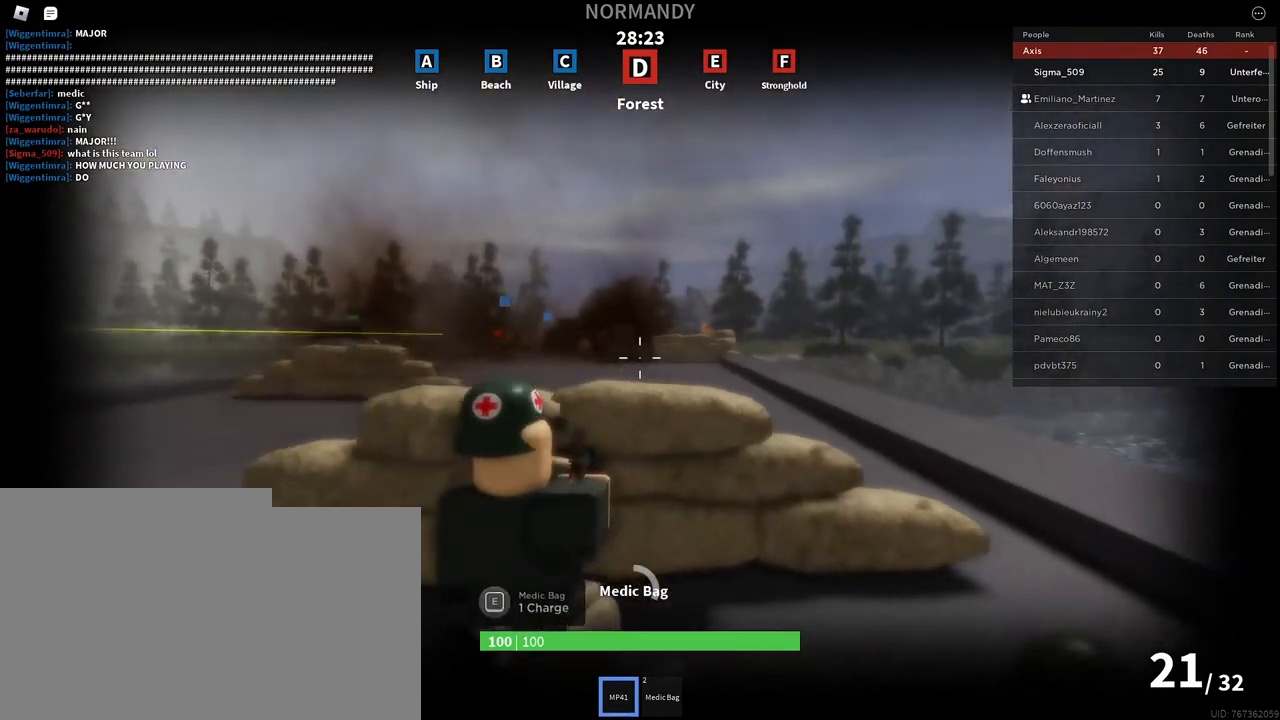
{"keys": ["d"], "mouse": [], "events": [[267, "s", "down"], [333, "d", "down"], [417, "s", "up"]]}
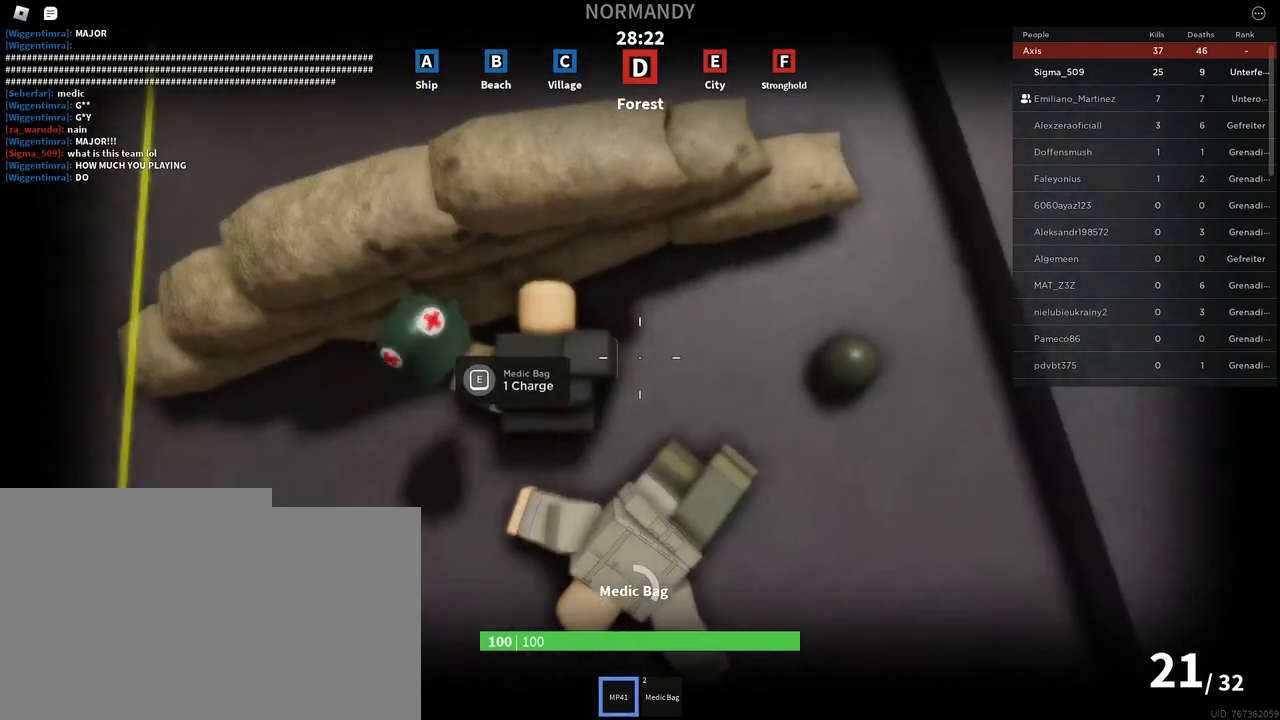
{"keys": ["d", "s"], "mouse": [], "events": [[67, "w", "down"], [167, "d", "up"], [167, "w", "up"], [350, "s", "down"], [467, "d", "down"]]}
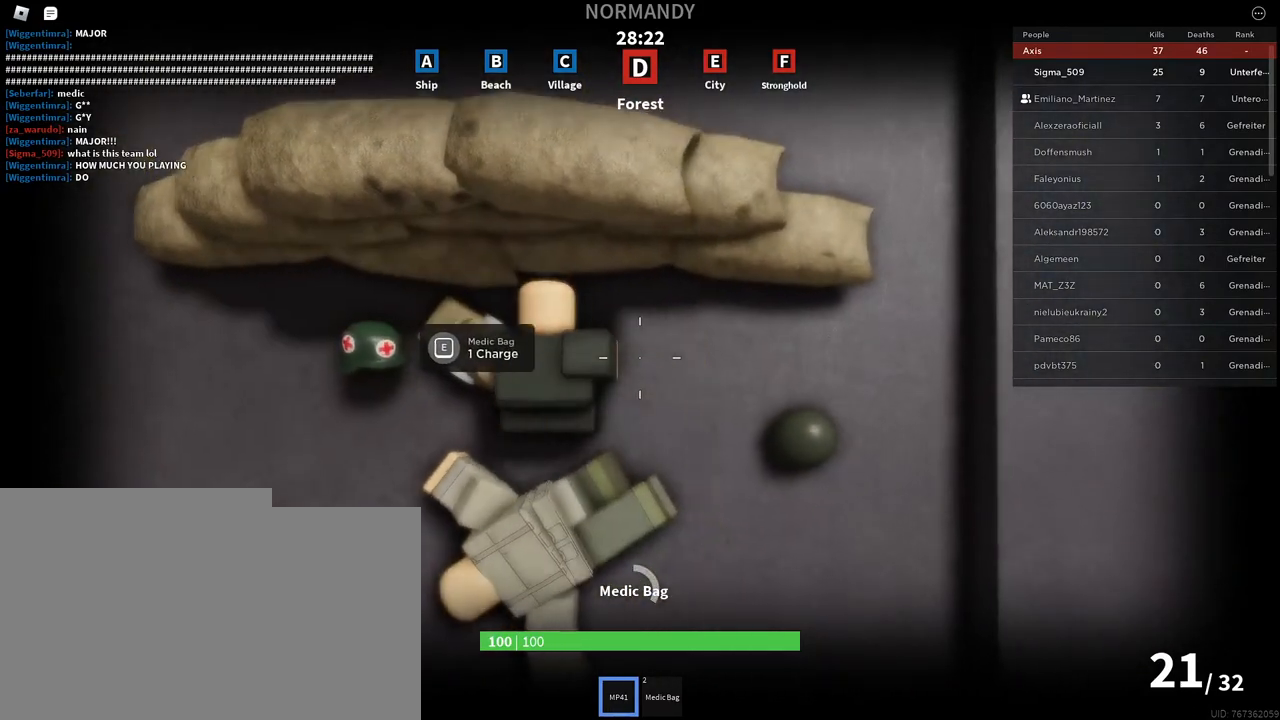
{"keys": ["a"], "mouse": [], "events": [[50, "s", "up"], [67, "d", "up"], [450, "a", "down"]]}
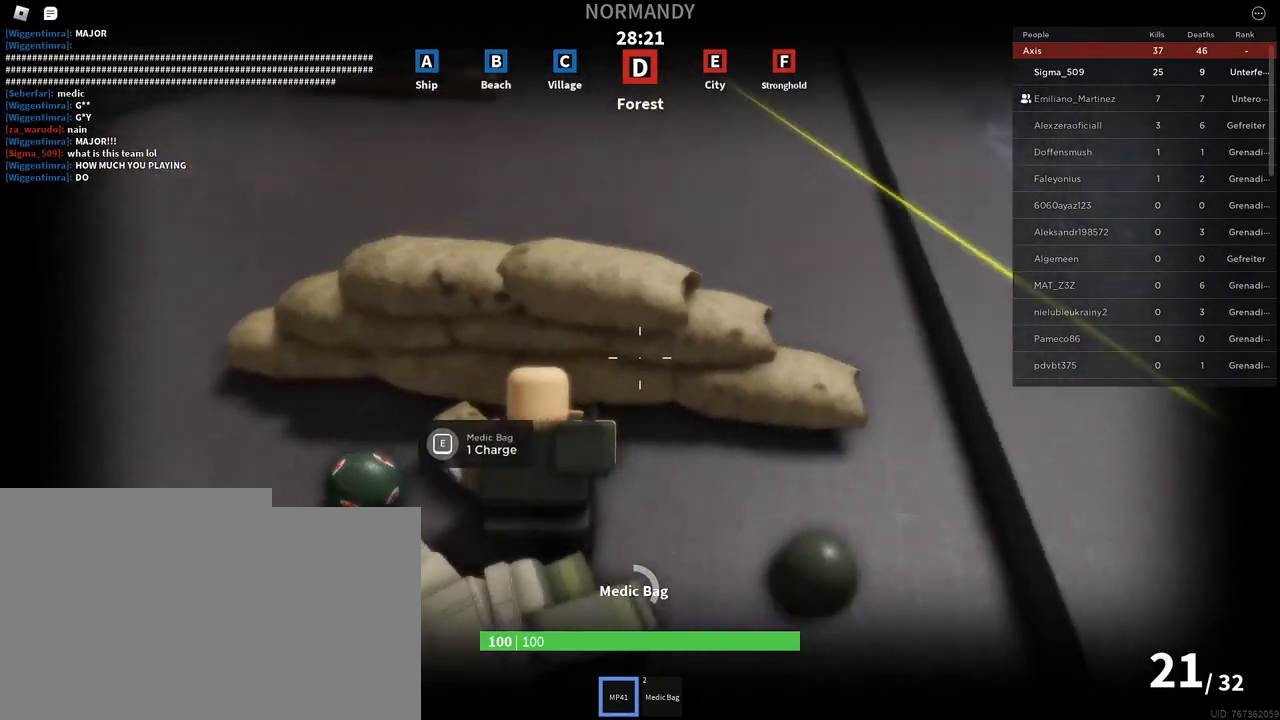
{"keys": [], "mouse": [], "events": [[33, "a", "up"]]}
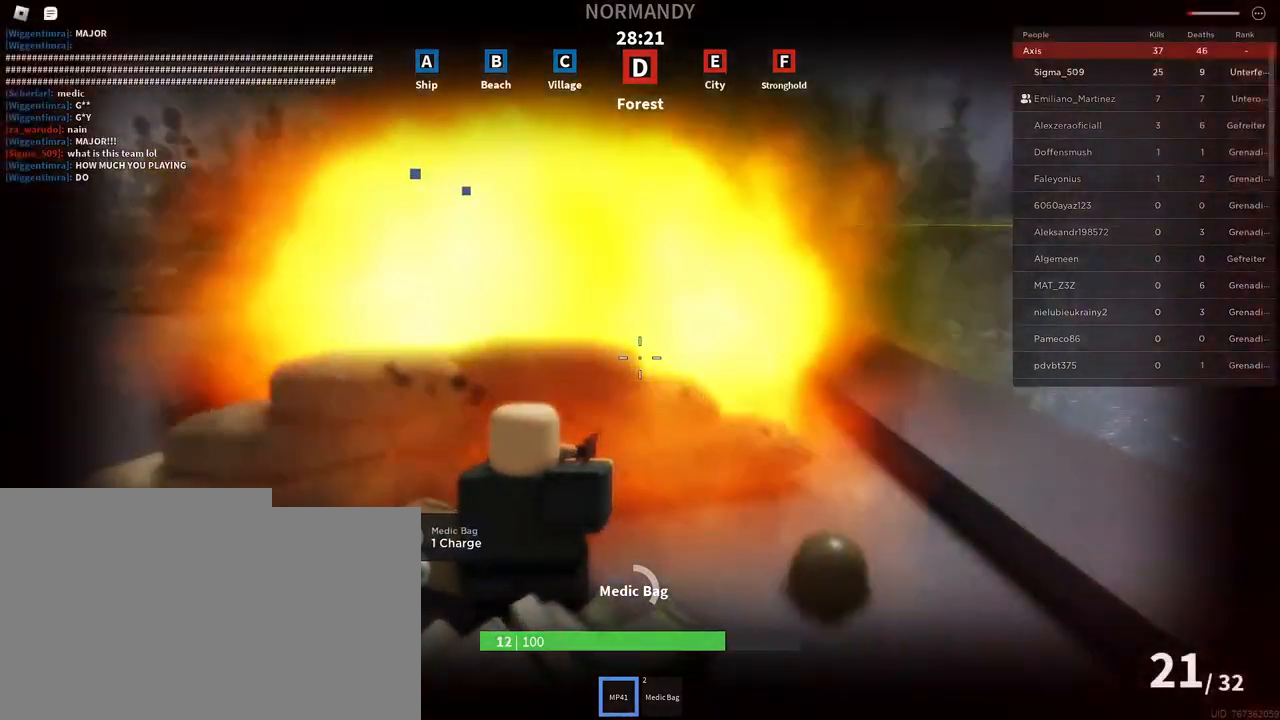
{"keys": ["s"], "mouse": [], "events": [[167, "w", "down"], [317, "a", "down"], [333, "w", "up"], [400, "s", "down"], [433, "a", "up"]]}
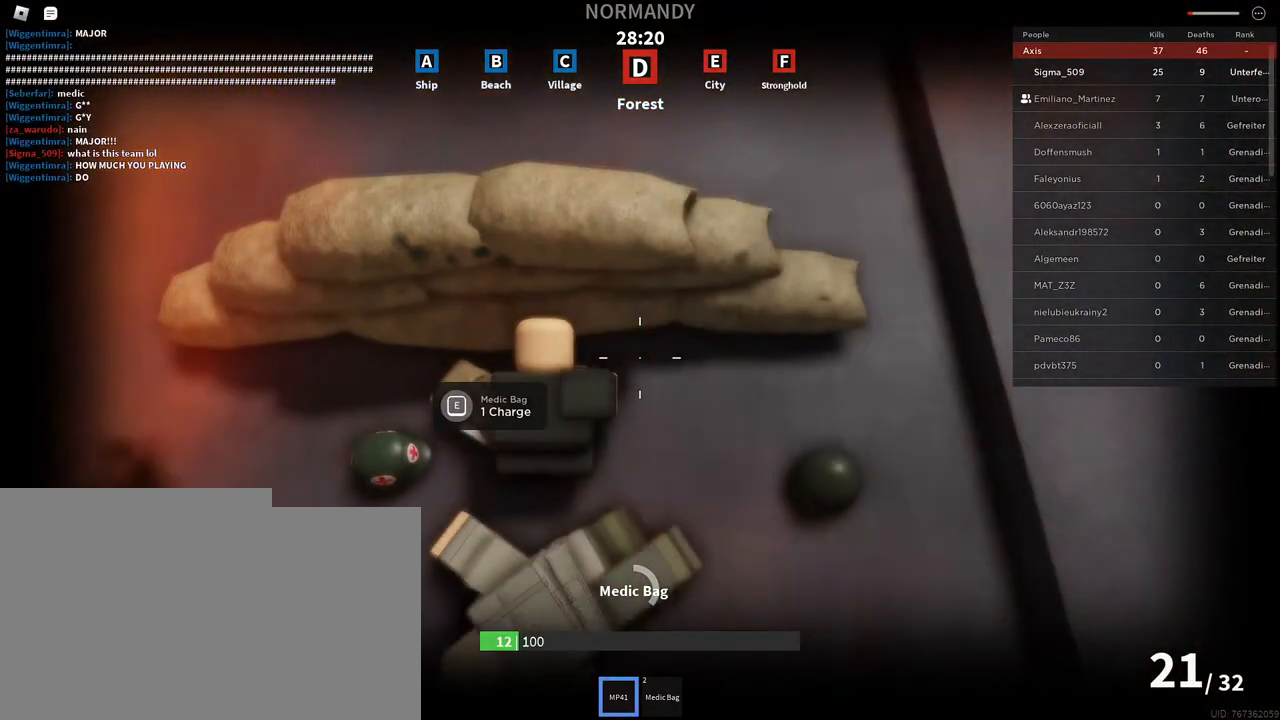
{"keys": ["e"], "mouse": [], "events": [[67, "e", "down"], [67, "s", "up"]]}